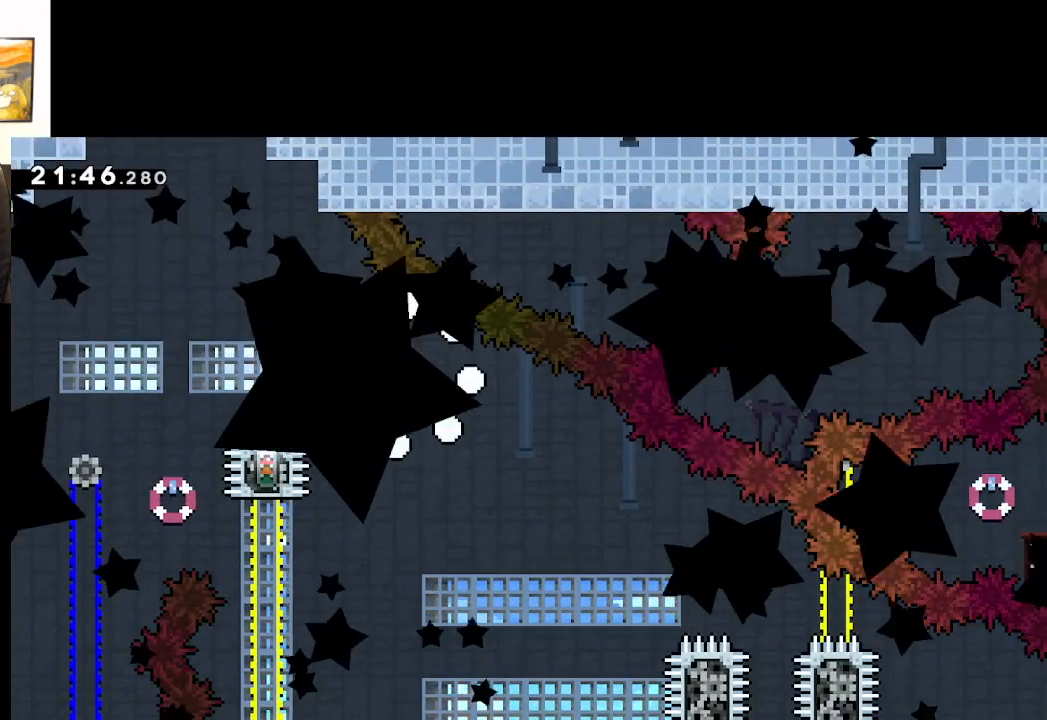
Gameplay with a controller (Xbox layout); each line is a JSON object with the inputs held at the frame after it. "events" lists button and stick changes between this image and that frame as [ms after this image, input, new state], when the widget could be followed in between.
{"buttons": [], "left_stick": "center", "right_stick": "center", "events": [[33, "A", "up"], [67, "A", "down"], [200, "A", "up"]]}
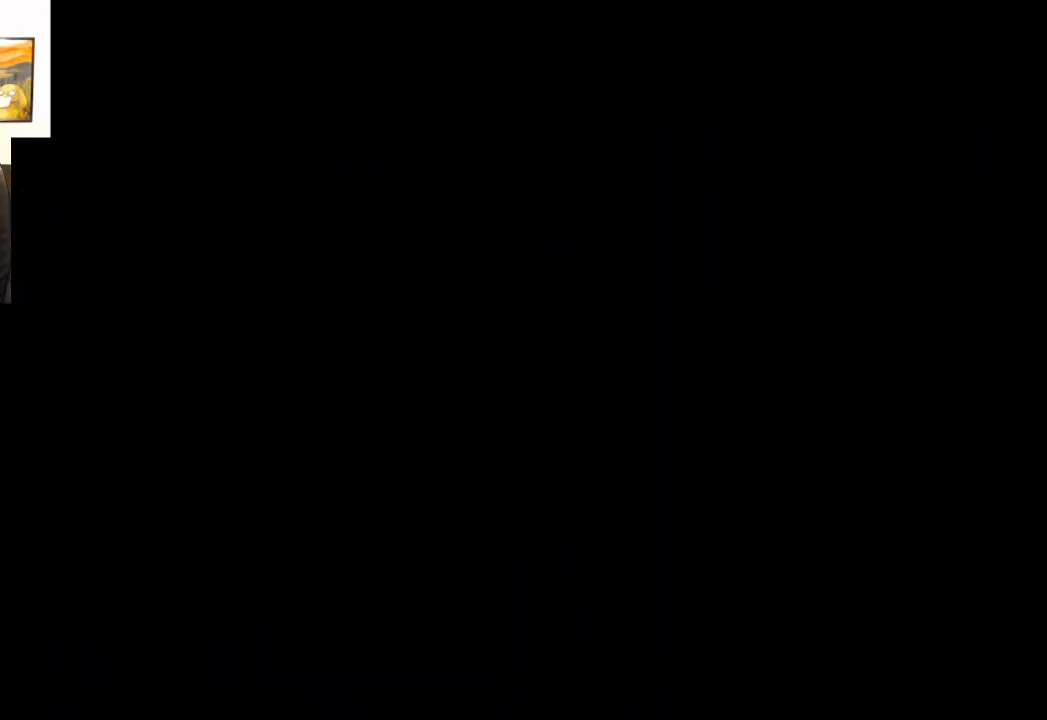
{"buttons": [], "left_stick": "center", "right_stick": "center", "events": []}
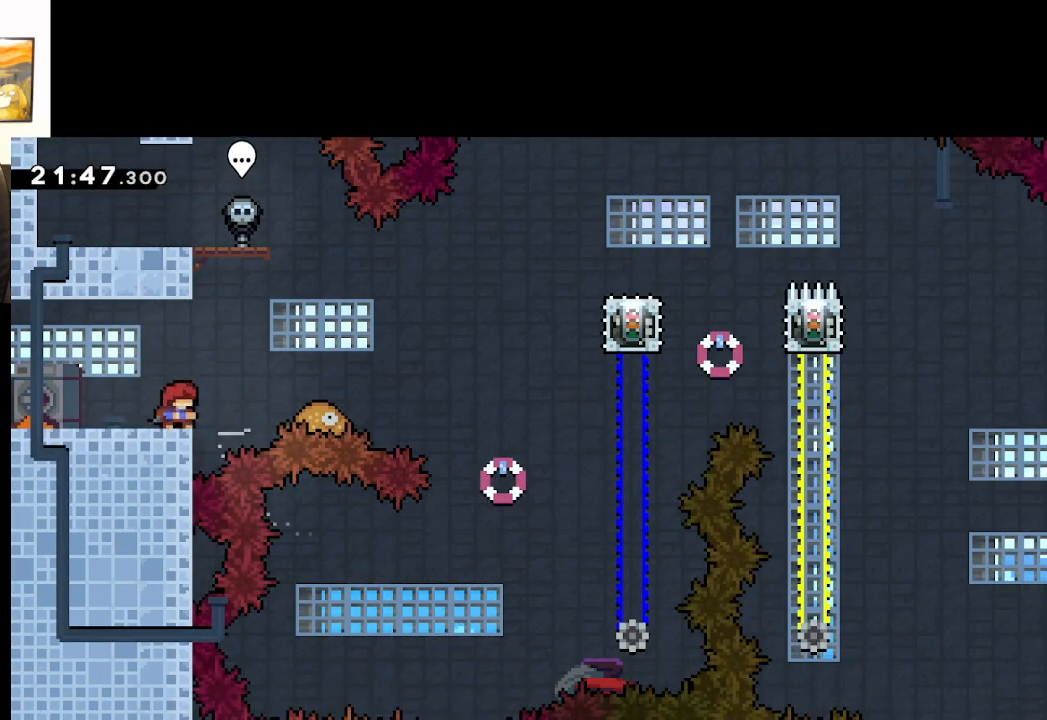
{"buttons": ["A"], "left_stick": "right", "right_stick": "center", "events": [[333, "left_stick", "right"], [400, "A", "down"]]}
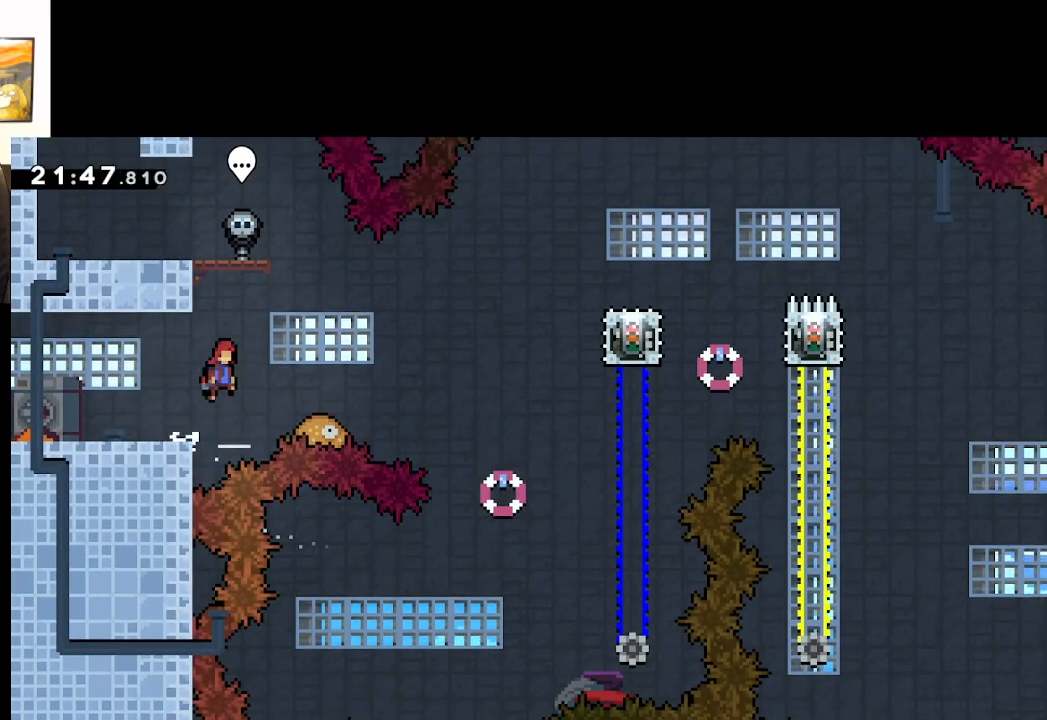
{"buttons": ["A"], "left_stick": "right", "right_stick": "center", "events": [[300, "left_stick", "center"], [333, "A", "up"], [433, "A", "down"], [450, "left_stick", "right"]]}
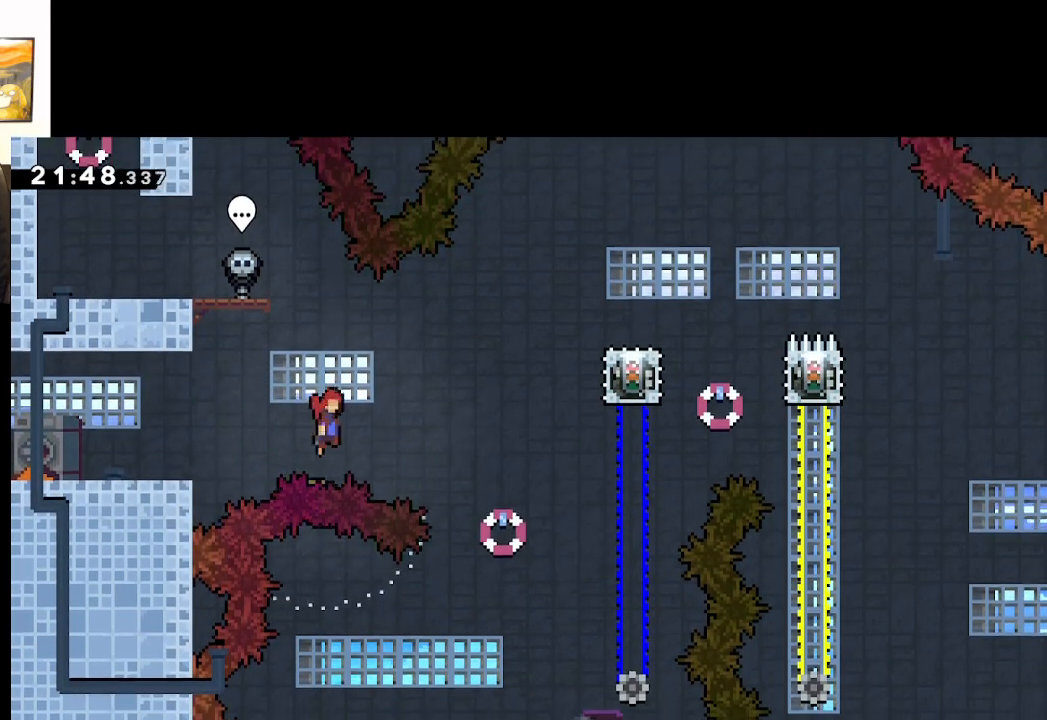
{"buttons": ["A"], "left_stick": "right", "right_stick": "center", "events": []}
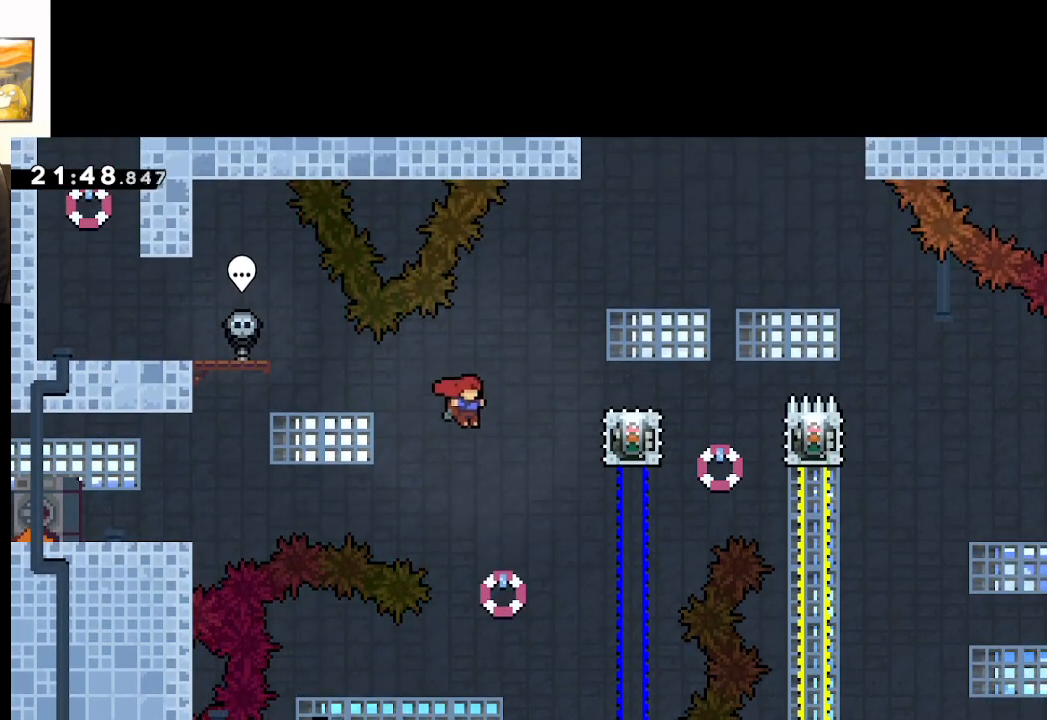
{"buttons": ["A", "X"], "left_stick": "up-right", "right_stick": "center", "events": [[183, "left_stick", "center"], [267, "left_stick", "up"], [317, "X", "down"], [500, "left_stick", "up-right"]]}
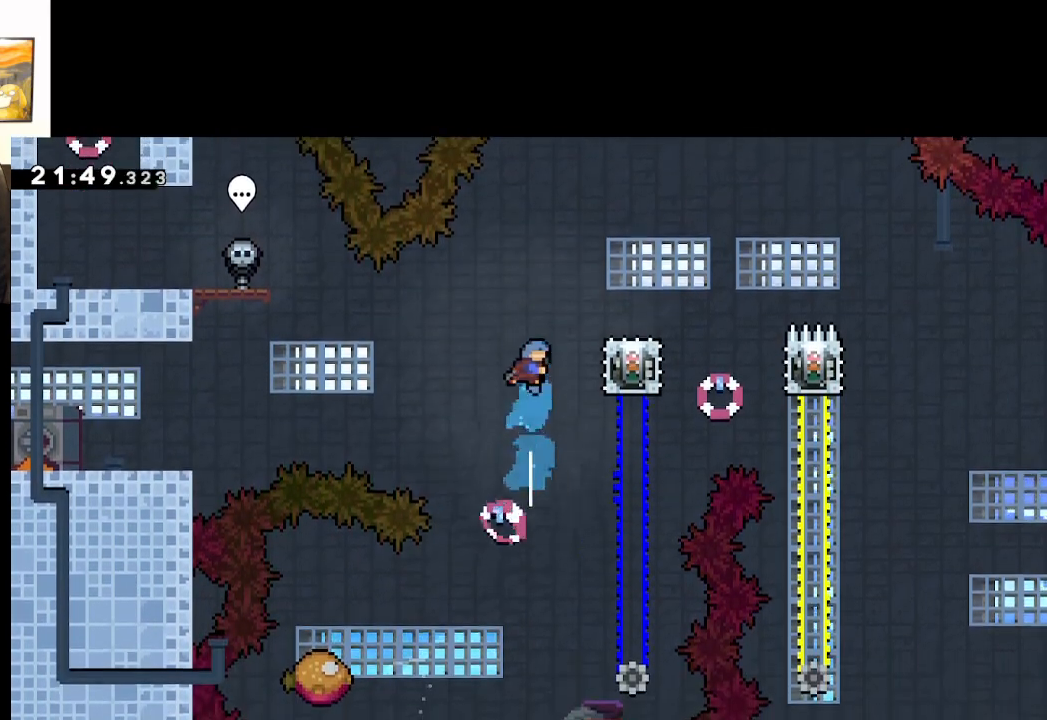
{"buttons": ["L2"], "left_stick": "up-right", "right_stick": "center", "events": [[283, "L2", "down"], [283, "X", "up"], [367, "A", "up"]]}
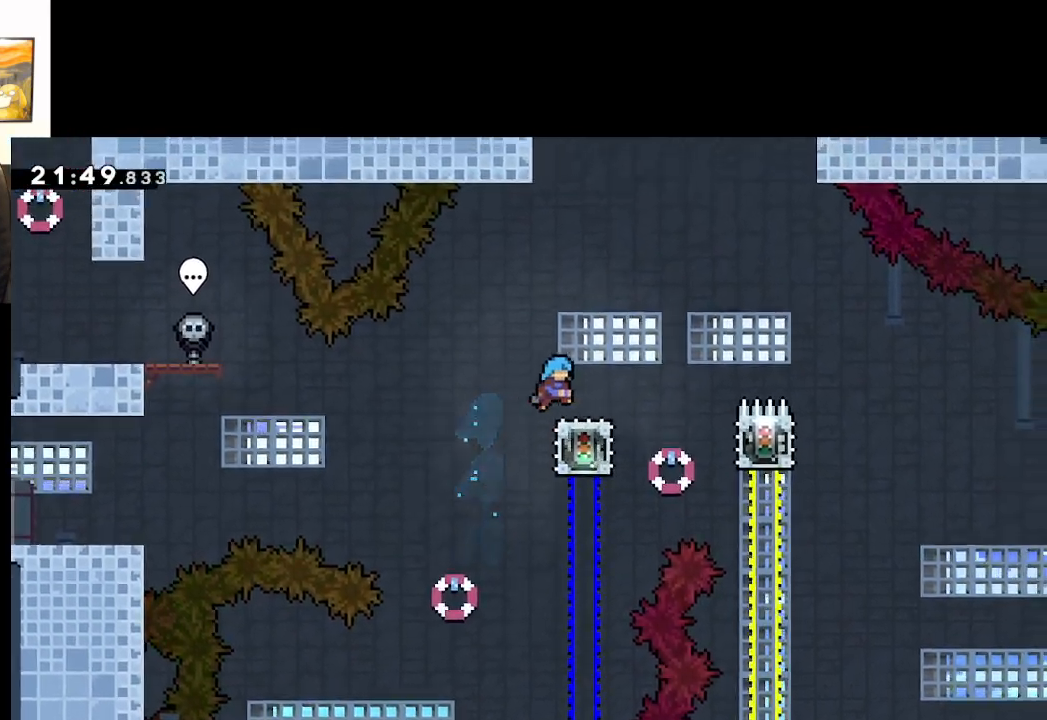
{"buttons": ["L2"], "left_stick": "center", "right_stick": "center", "events": [[183, "left_stick", "center"]]}
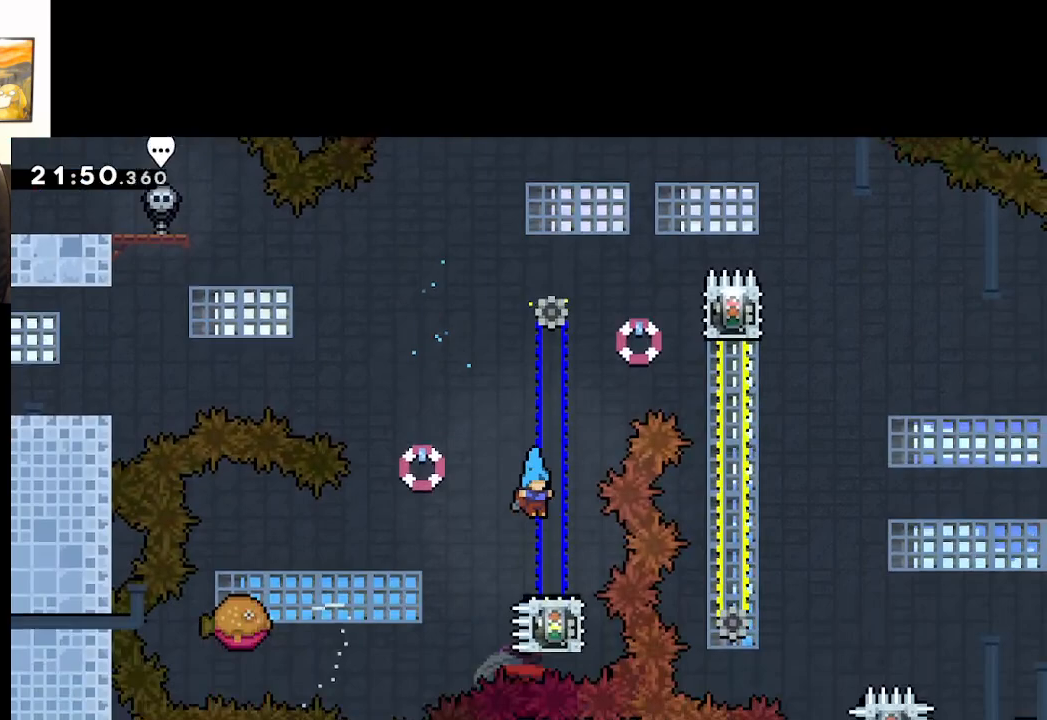
{"buttons": ["L2"], "left_stick": "center", "right_stick": "center", "events": []}
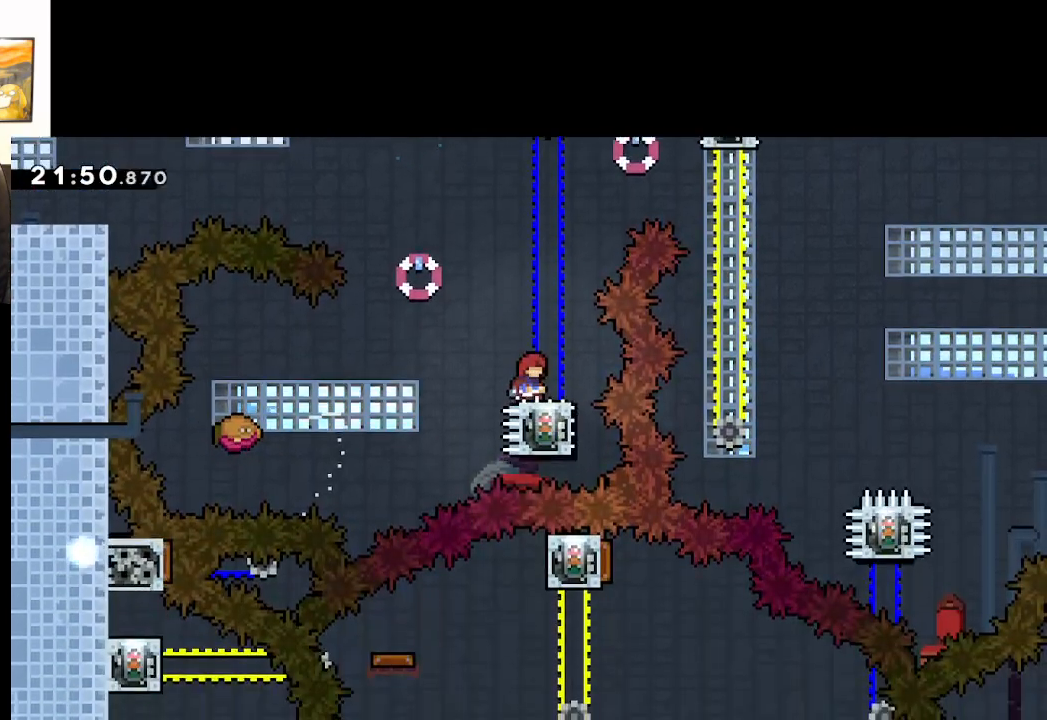
{"buttons": ["L2"], "left_stick": "center", "right_stick": "center", "events": []}
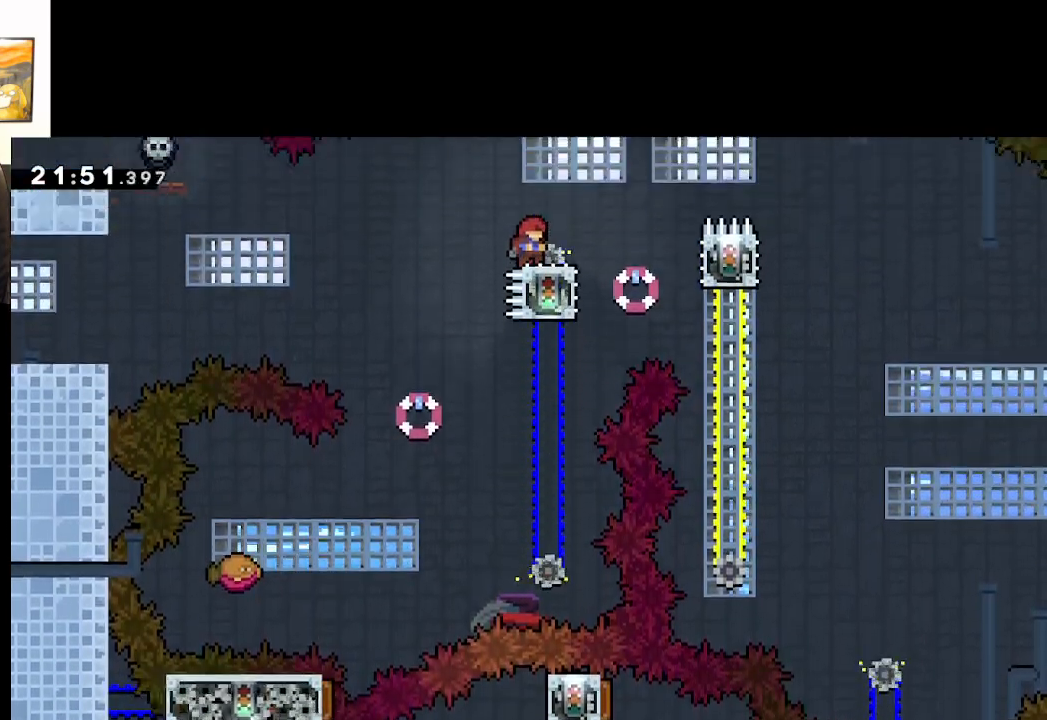
{"buttons": ["L2"], "left_stick": "center", "right_stick": "center", "events": []}
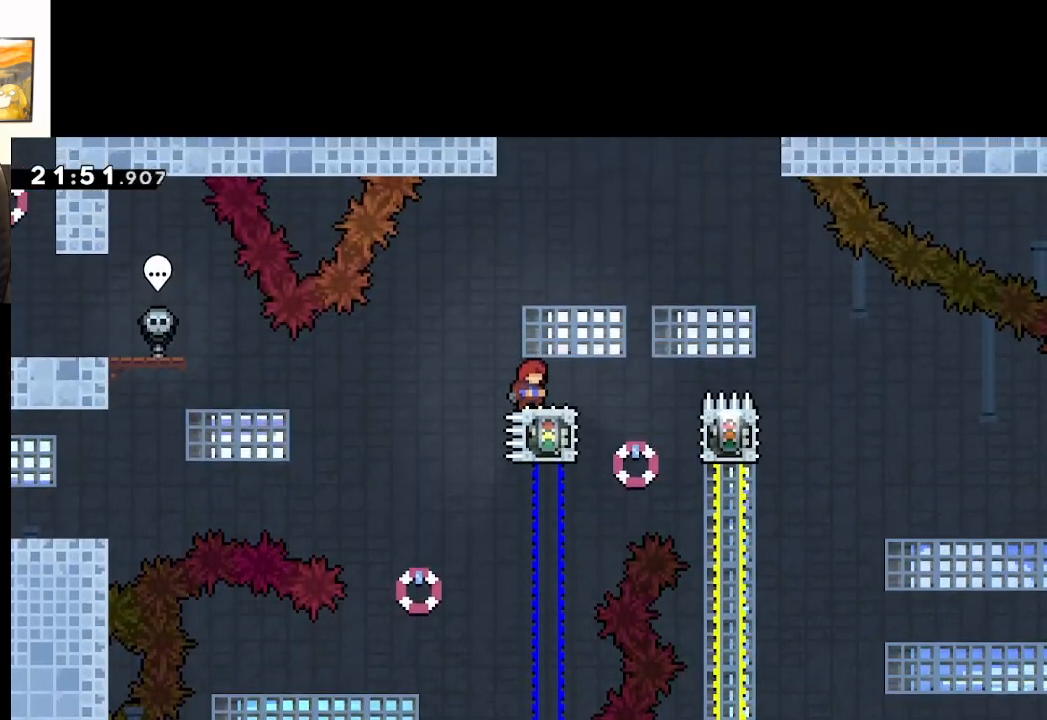
{"buttons": [], "left_stick": "center", "right_stick": "center", "events": [[217, "L2", "up"]]}
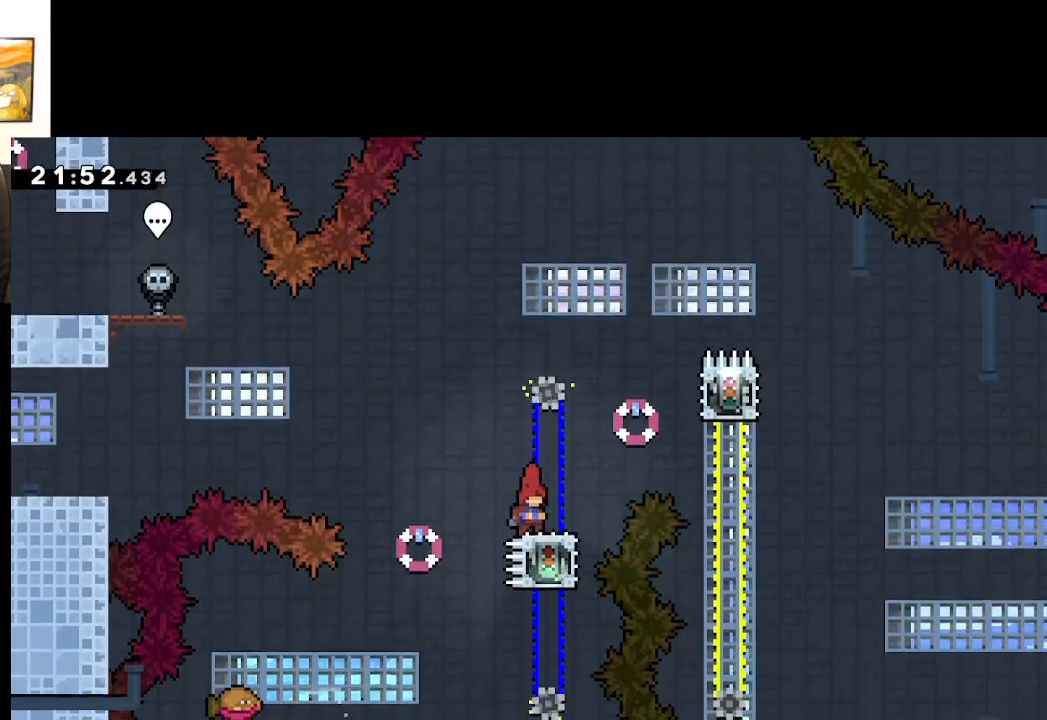
{"buttons": ["START"], "left_stick": "center", "right_stick": "center", "events": [[483, "START", "down"]]}
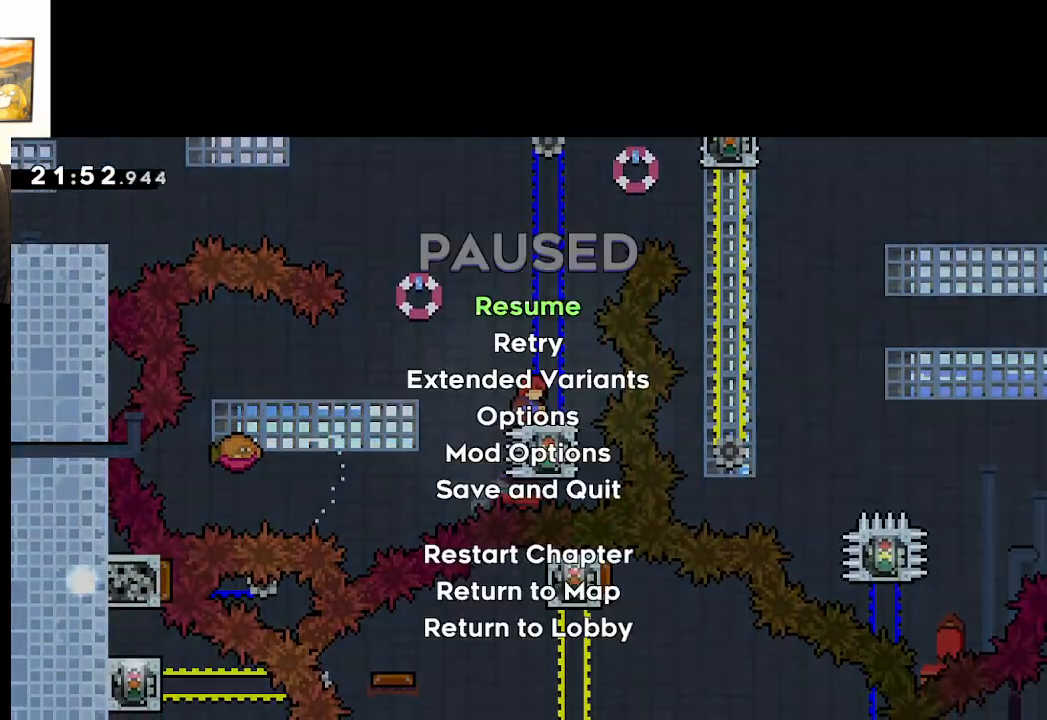
{"buttons": ["L2"], "left_stick": "center", "right_stick": "center", "events": [[133, "START", "up"], [217, "L2", "down"]]}
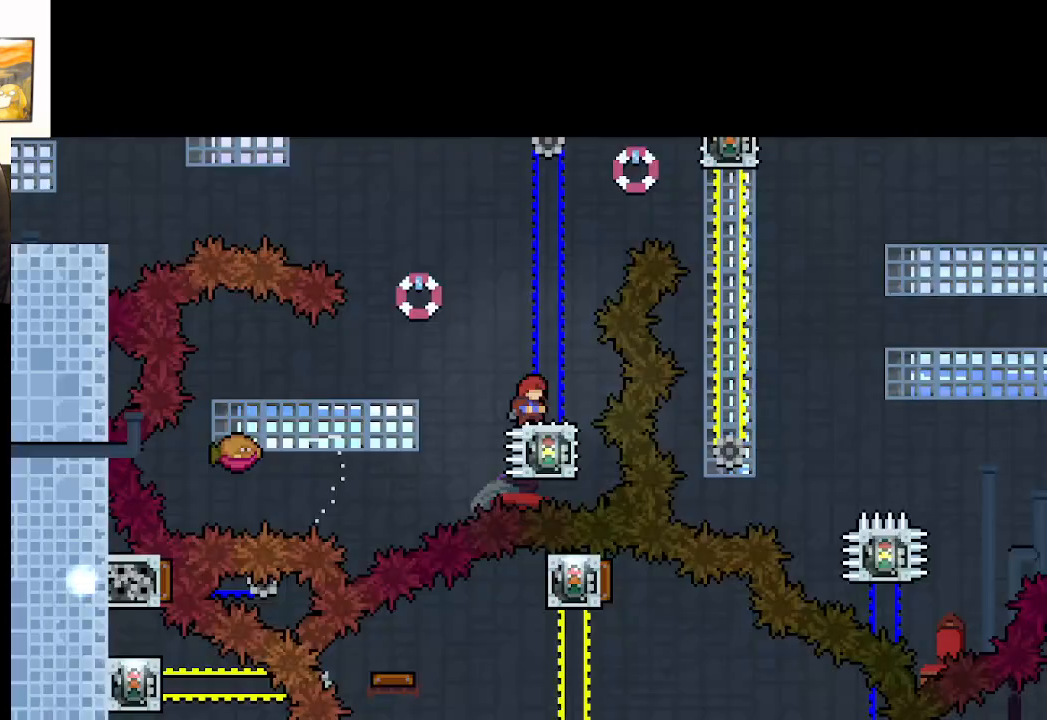
{"buttons": ["L2"], "left_stick": "center", "right_stick": "center", "events": []}
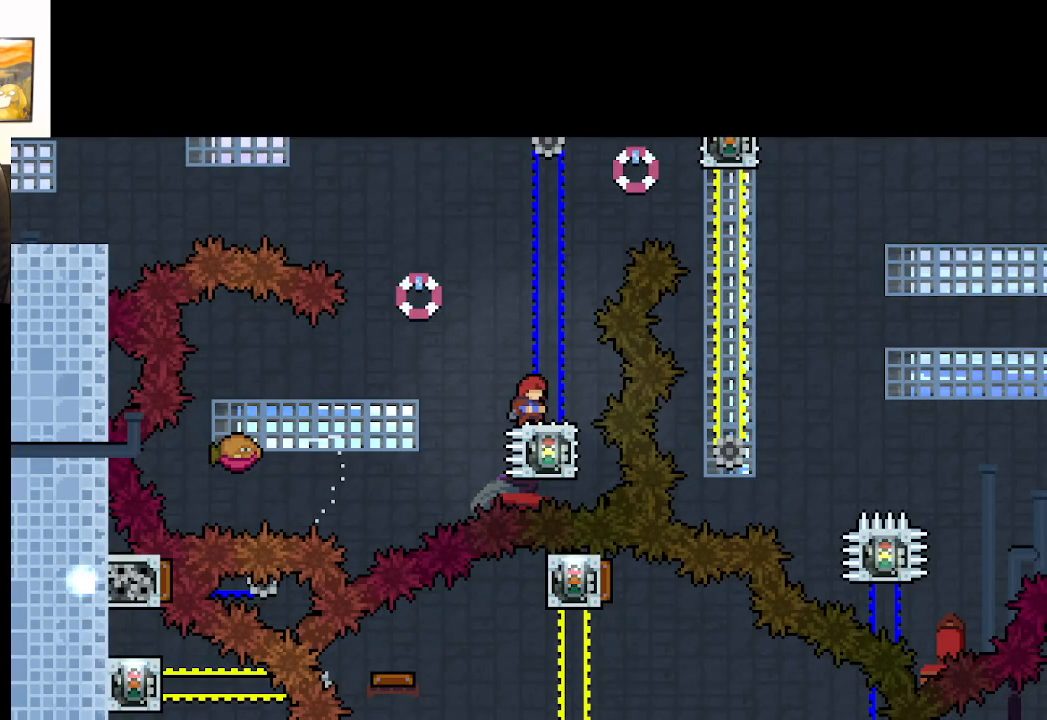
{"buttons": ["L2"], "left_stick": "center", "right_stick": "center", "events": []}
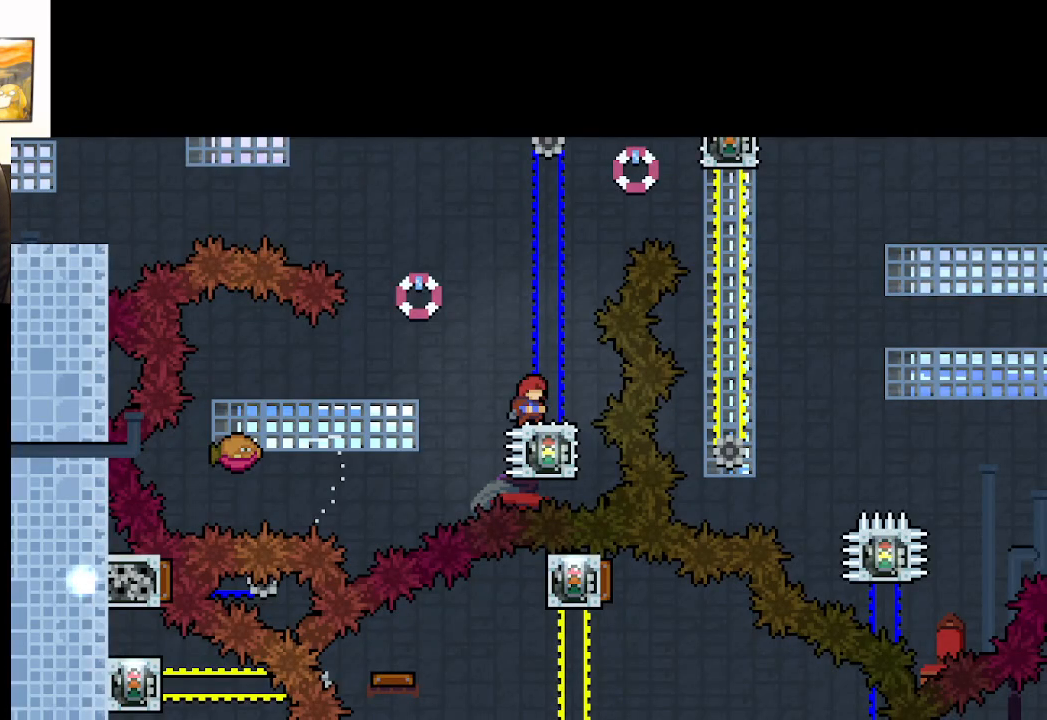
{"buttons": ["L2"], "left_stick": "center", "right_stick": "center", "events": []}
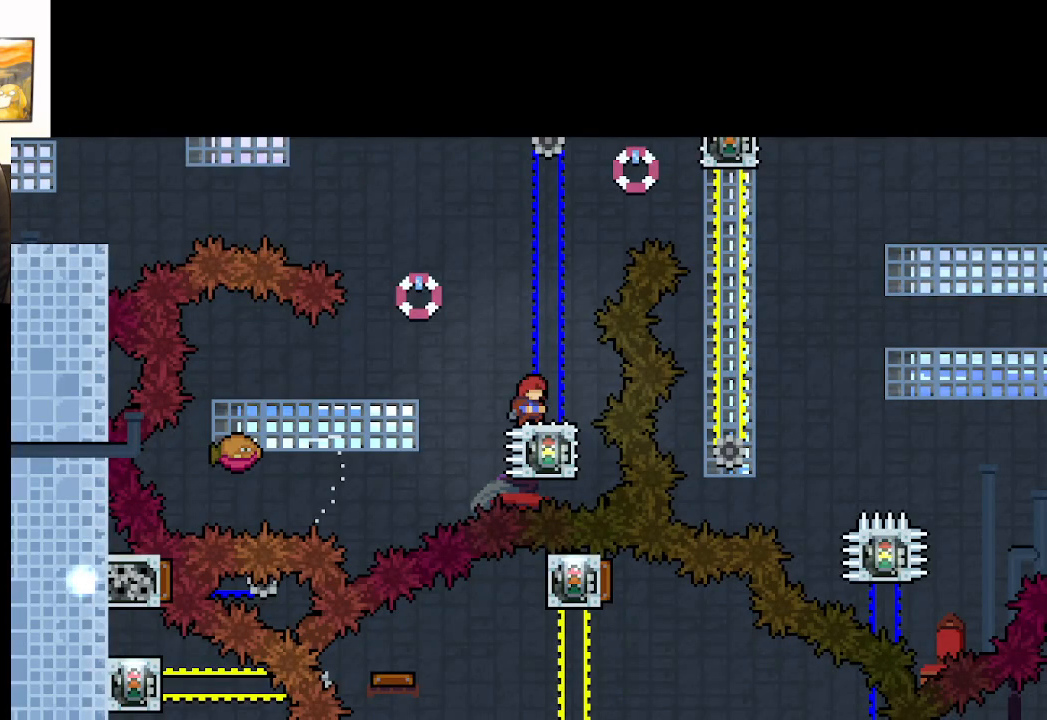
{"buttons": ["L2"], "left_stick": "center", "right_stick": "center", "events": []}
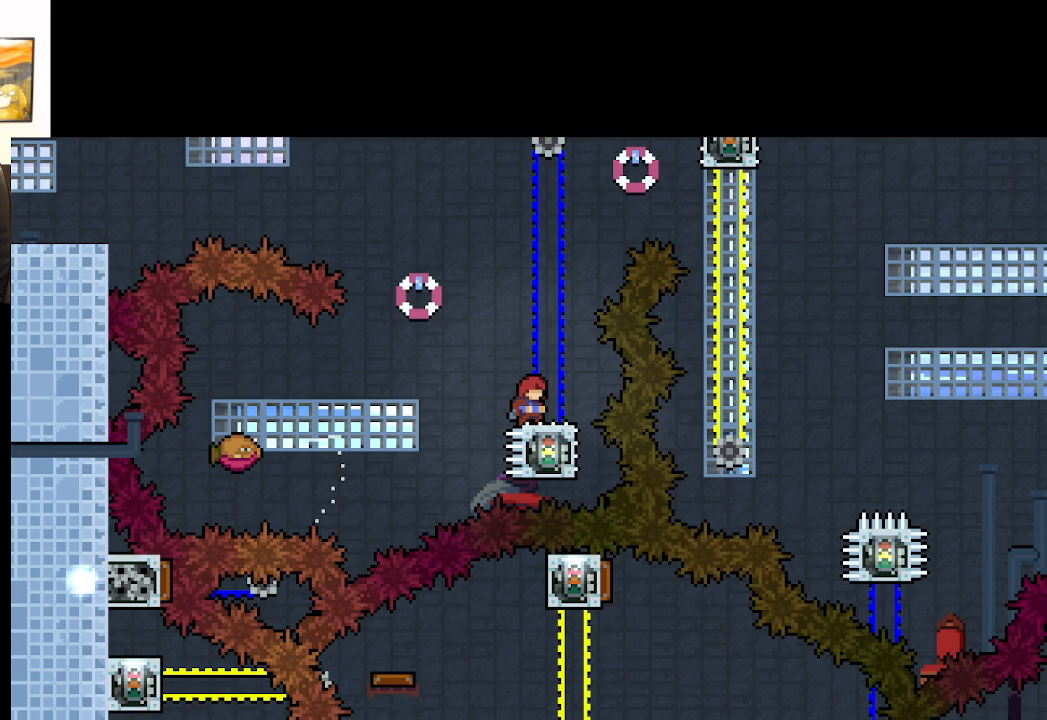
{"buttons": ["L2"], "left_stick": "center", "right_stick": "center", "events": []}
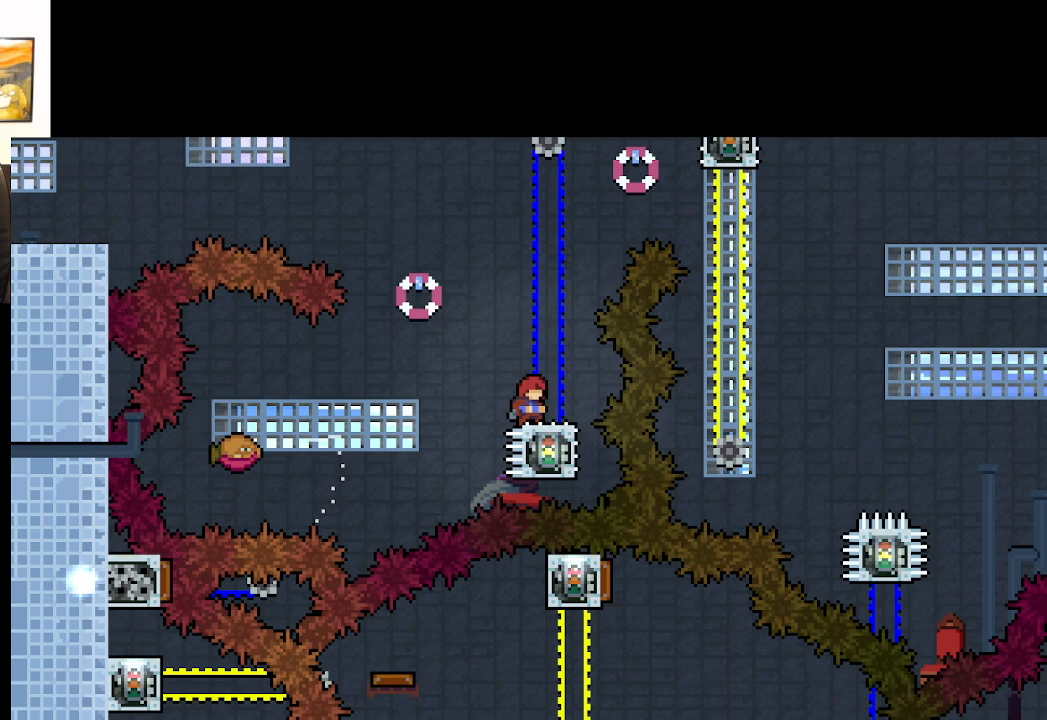
{"buttons": ["L2"], "left_stick": "center", "right_stick": "center", "events": []}
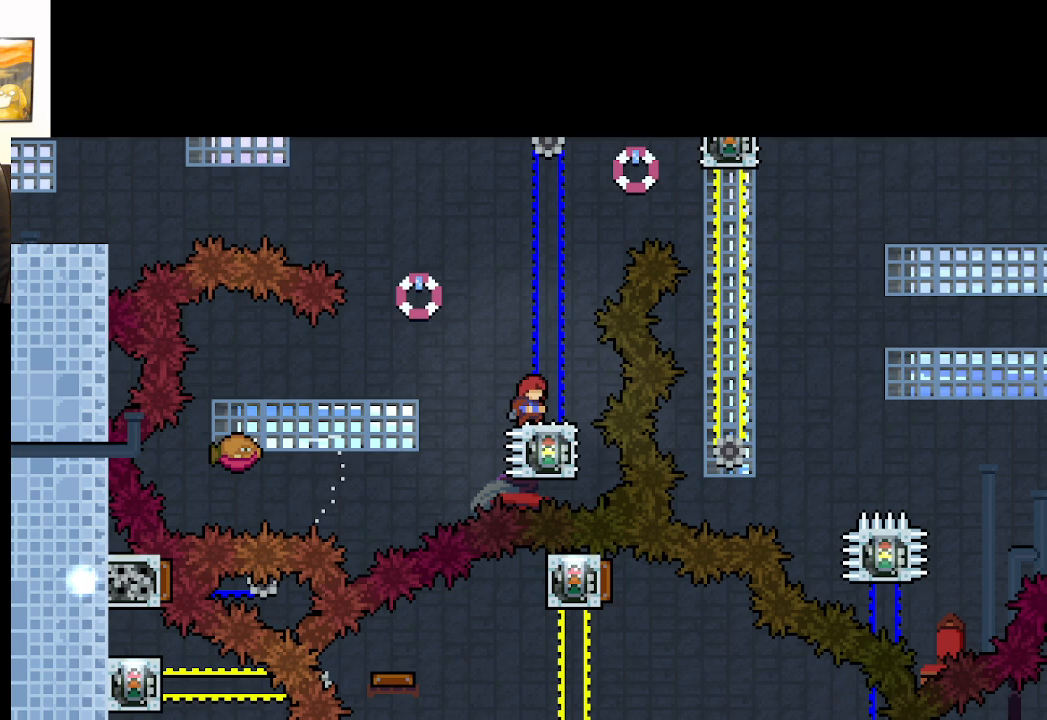
{"buttons": ["L2"], "left_stick": "center", "right_stick": "center", "events": []}
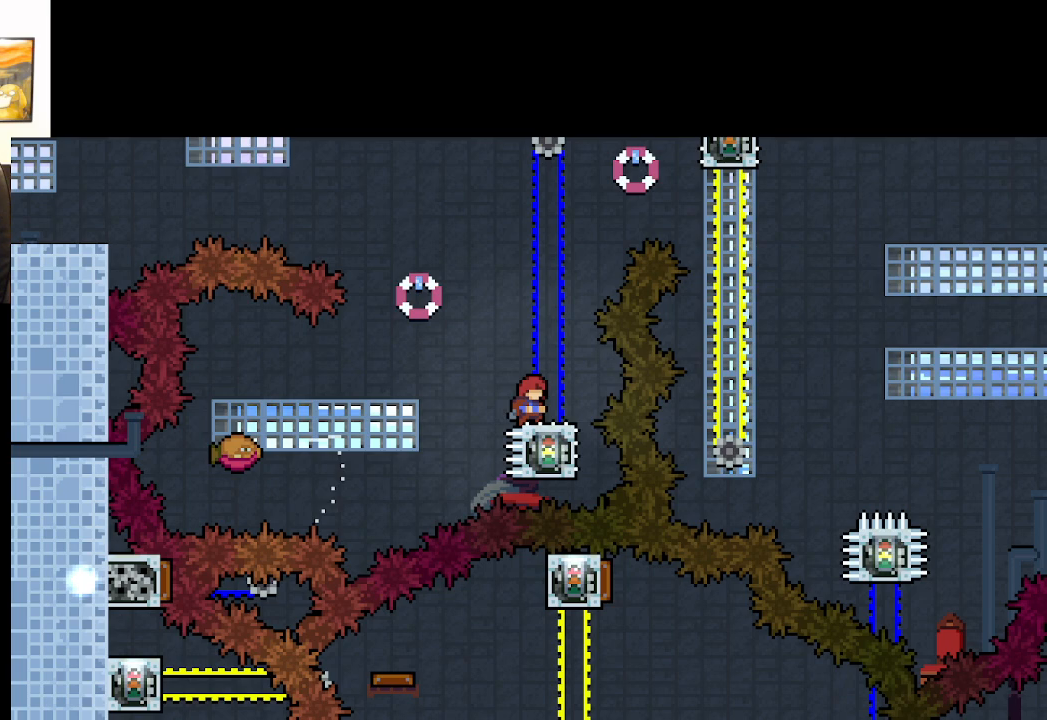
{"buttons": ["L2"], "left_stick": "center", "right_stick": "center", "events": []}
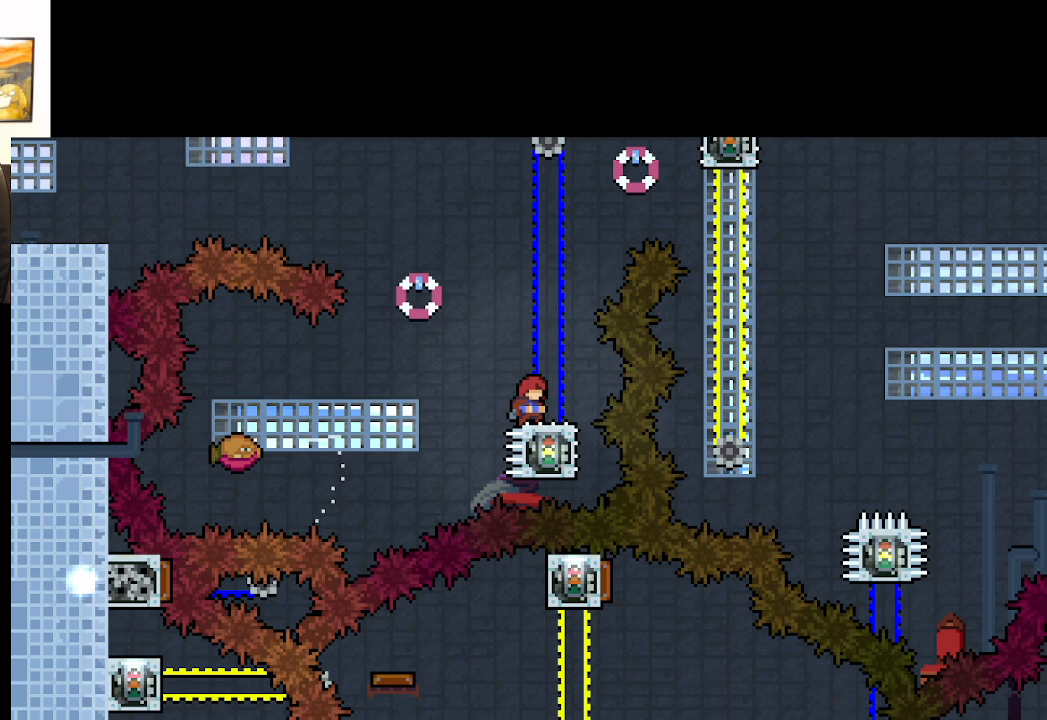
{"buttons": ["L2"], "left_stick": "center", "right_stick": "center", "events": []}
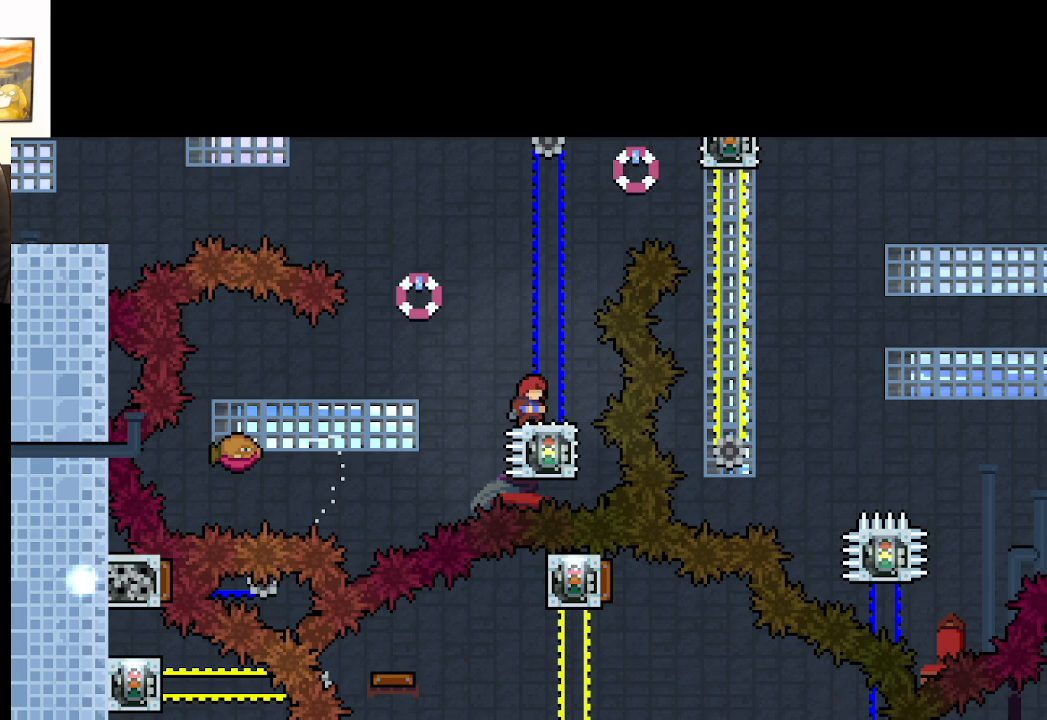
{"buttons": ["L2"], "left_stick": "center", "right_stick": "center", "events": []}
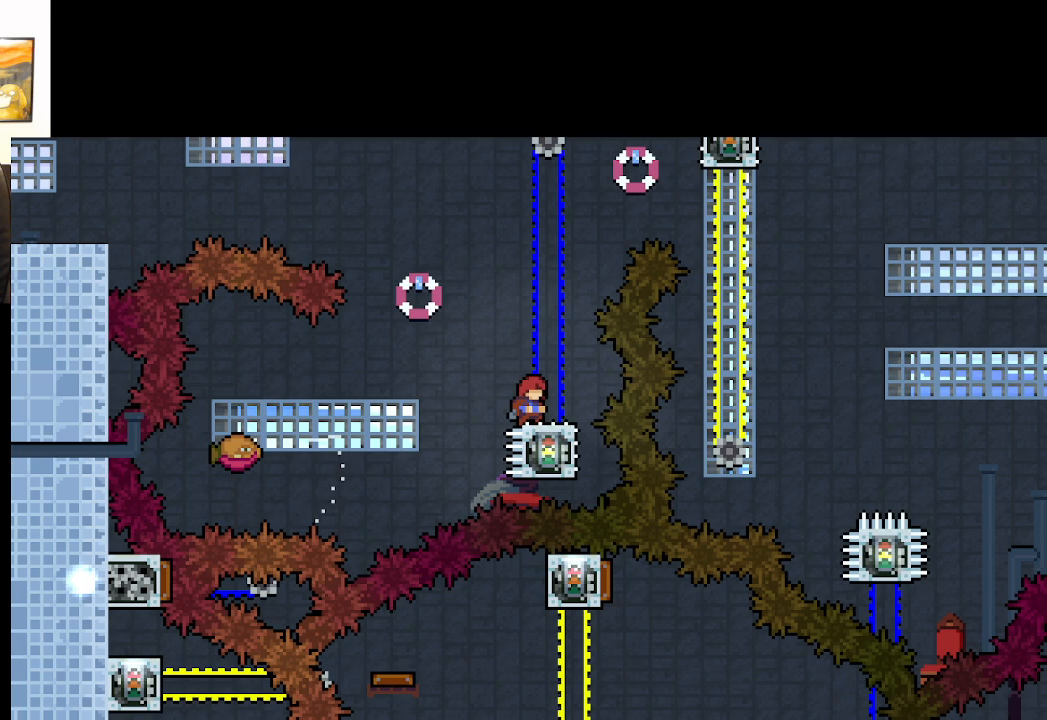
{"buttons": ["L2"], "left_stick": "center", "right_stick": "center", "events": []}
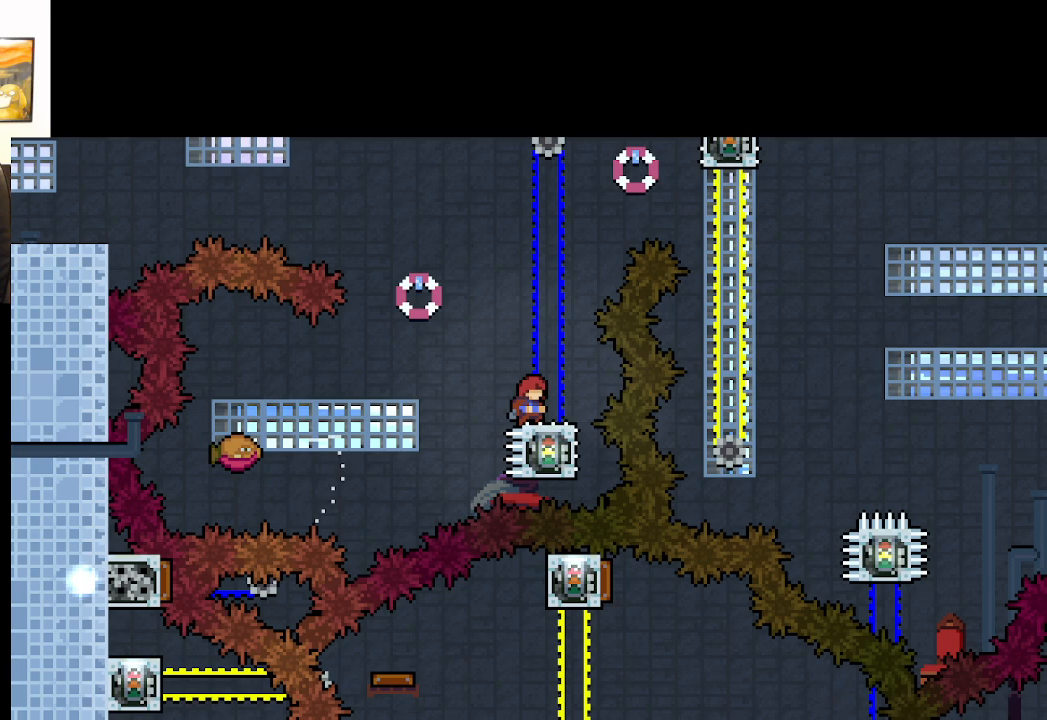
{"buttons": ["L2"], "left_stick": "center", "right_stick": "center", "events": []}
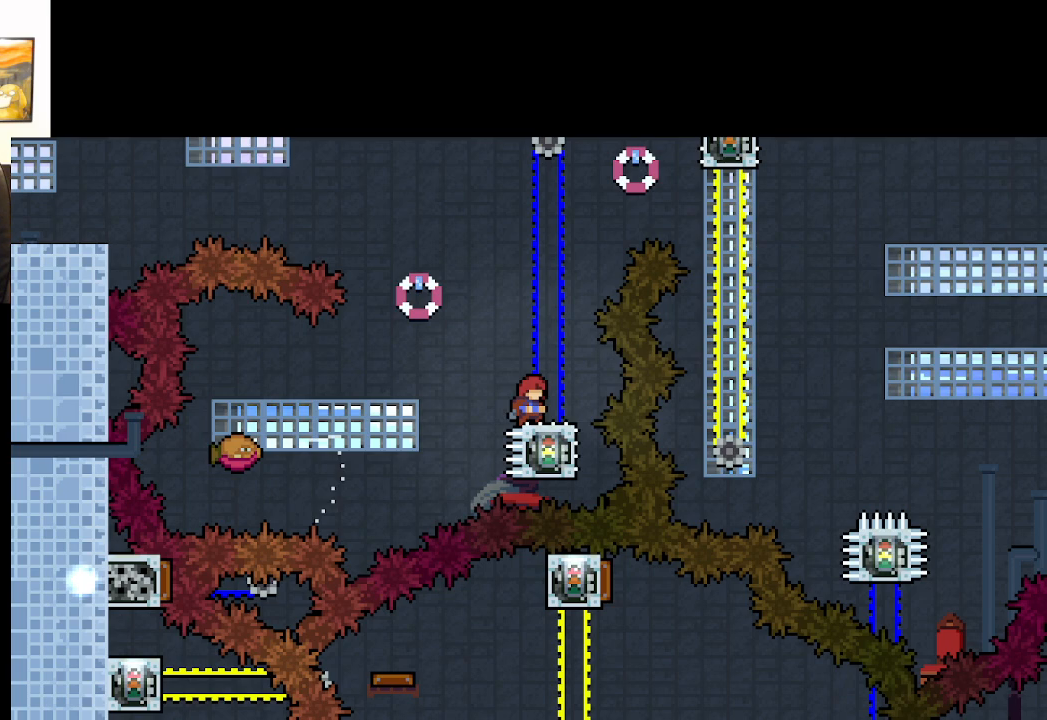
{"buttons": ["L2"], "left_stick": "center", "right_stick": "center", "events": []}